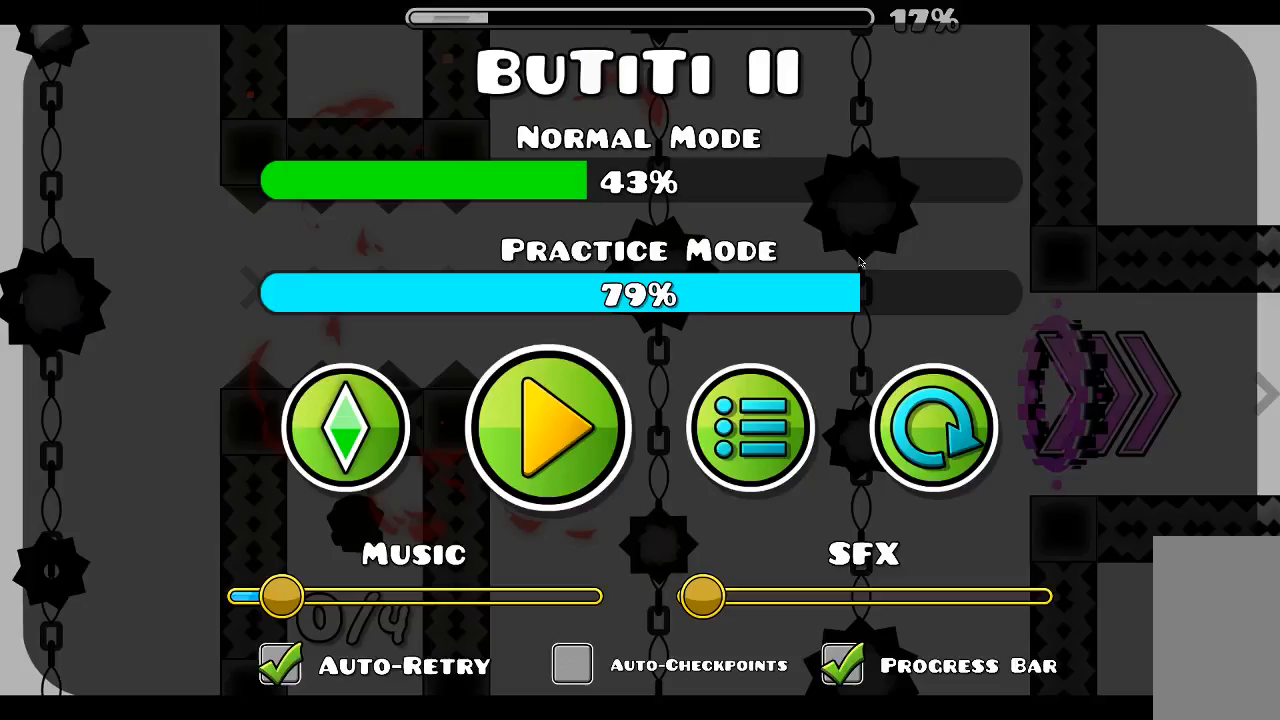
Gameplay with keyboard and mouse; each line is a JSON object with the keys and mouse buttons held at the frame after it. "events" lists presses ("down") and releases ("up") of "mouse_left", "mouse_wheel", "mouse_right", "mouse_mb4" and "mouse_mb5" between this image and that frame as [ms after this image, input, new state], when the widget could be followed in between. "mouse_left", "mouse_wheel", "mouse_right", "mouse_mb4", "mouse_mb5" = the "left", "wheel", "right", "mb4", "mb5" buttons of the "mouse" list. No other keys are recorded. "wheel" means that the mouse wheel is clicked or scrolled. Mouse movement is not recorded.
{"keys": [], "mouse": [], "events": []}
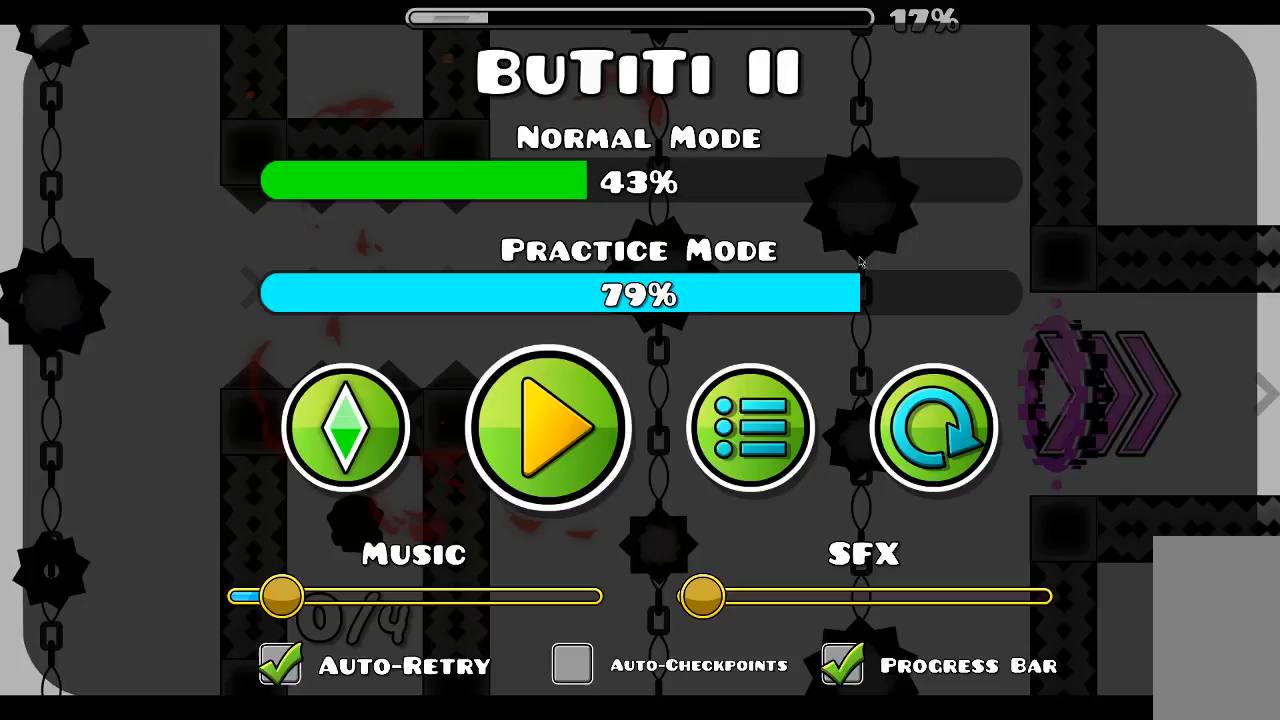
{"keys": [], "mouse": [], "events": []}
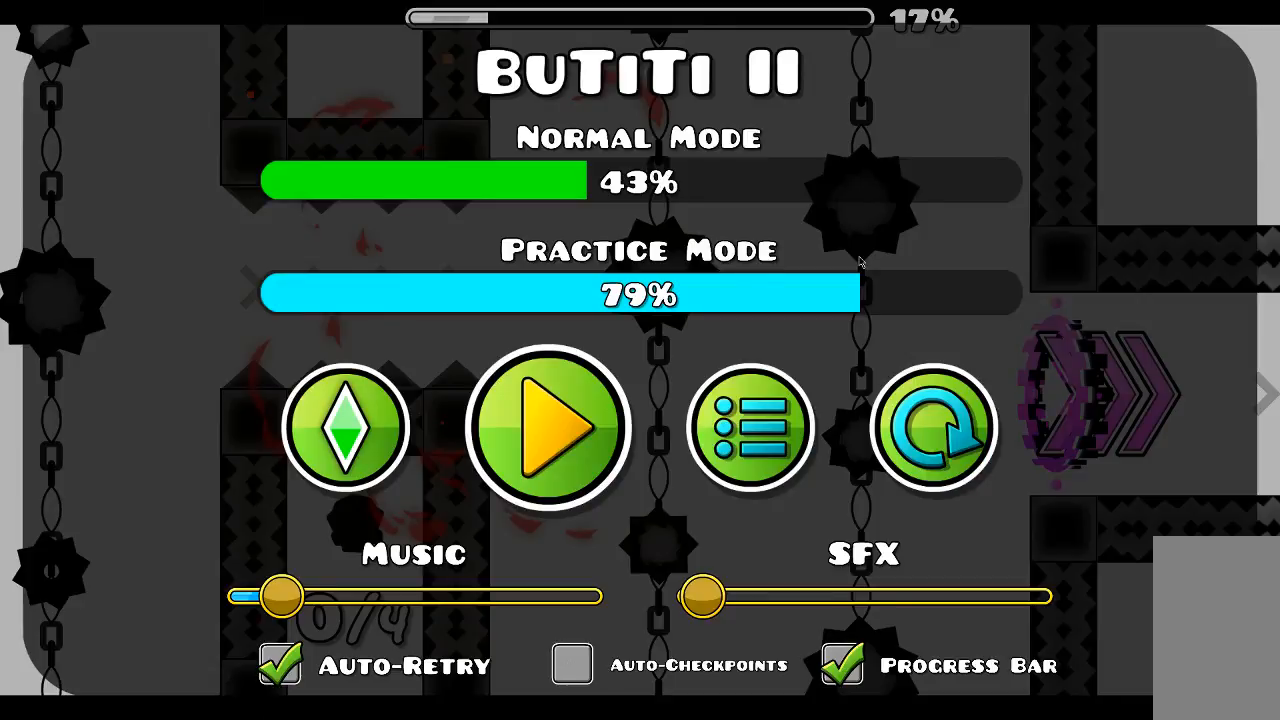
{"keys": [], "mouse": [], "events": []}
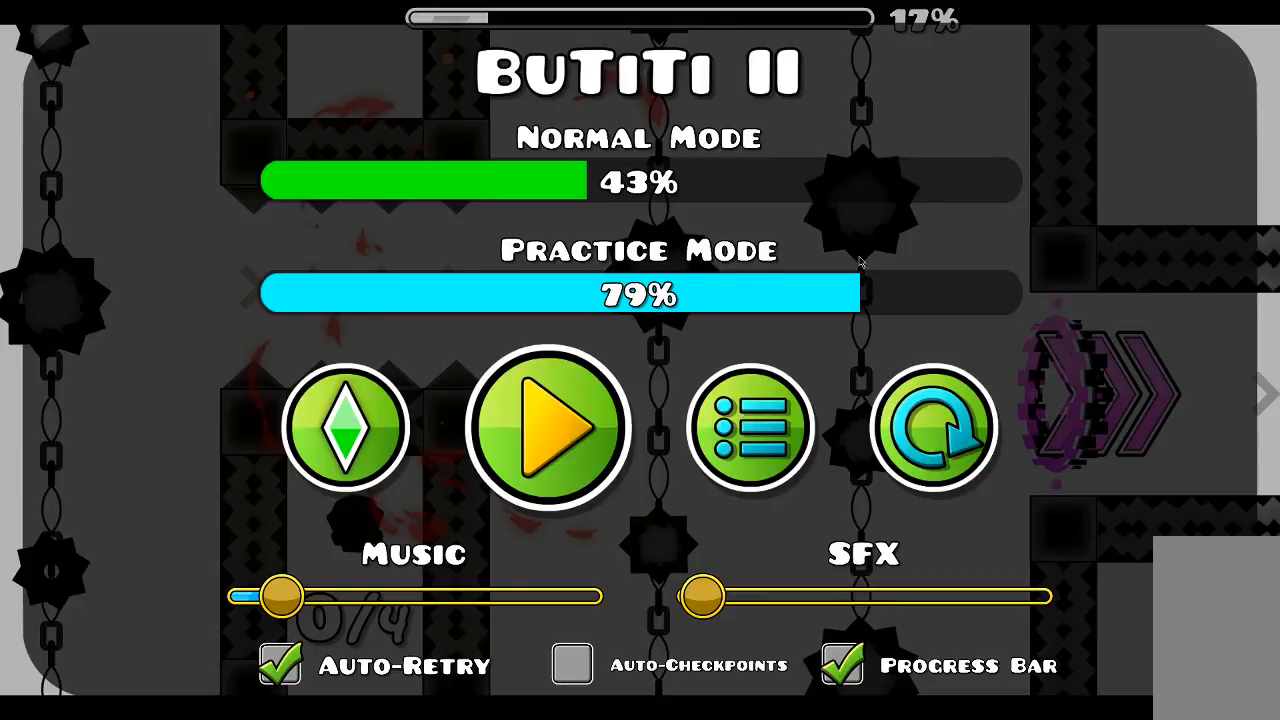
{"keys": [], "mouse": [], "events": []}
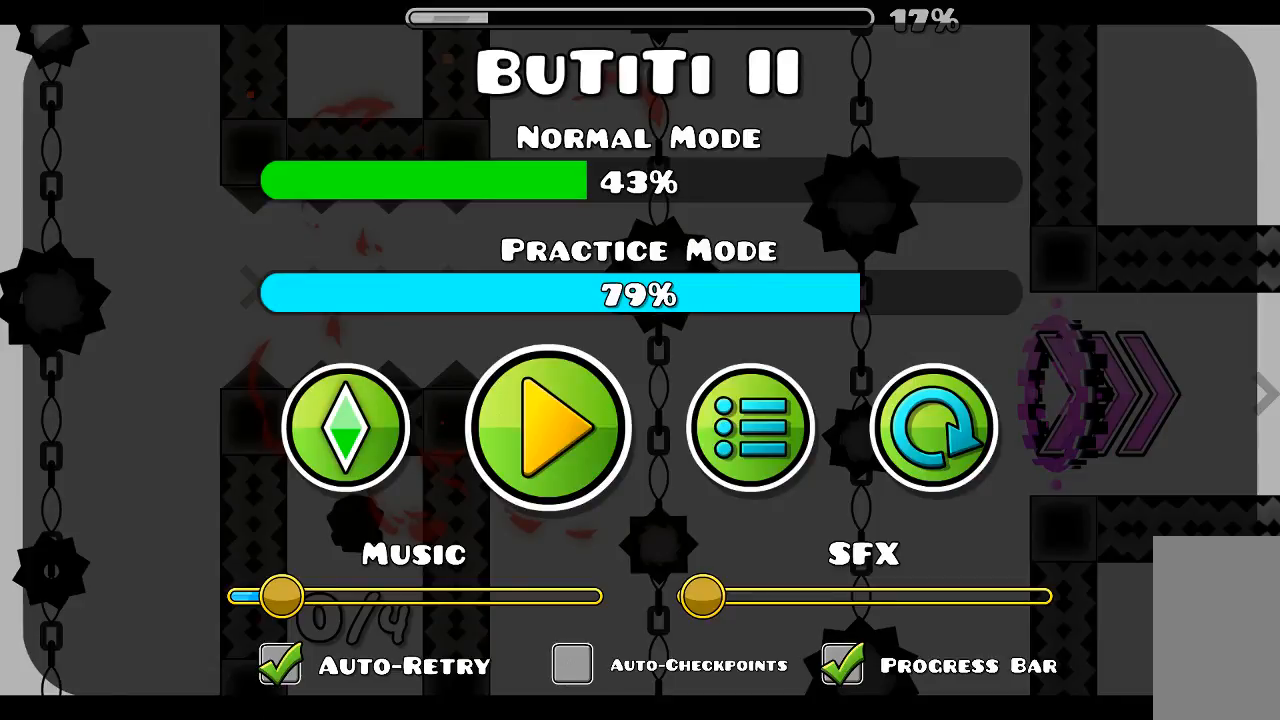
{"keys": [], "mouse": [], "events": []}
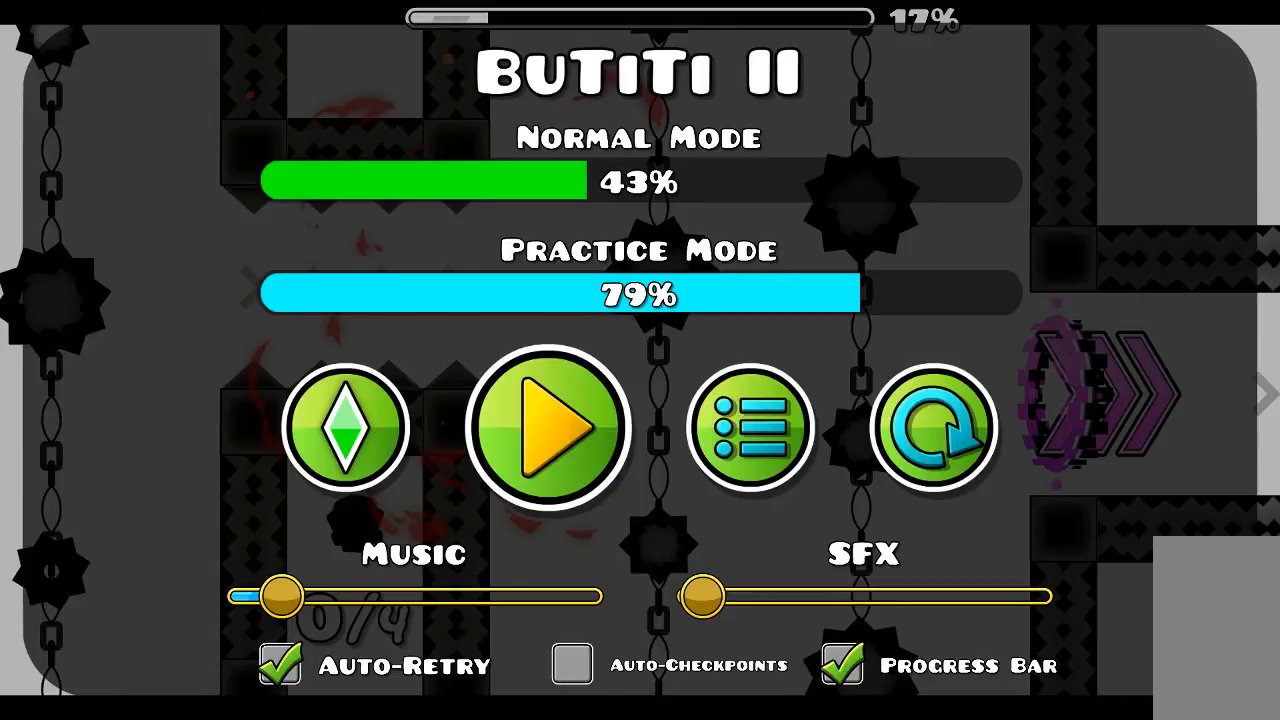
{"keys": [], "mouse": [], "events": []}
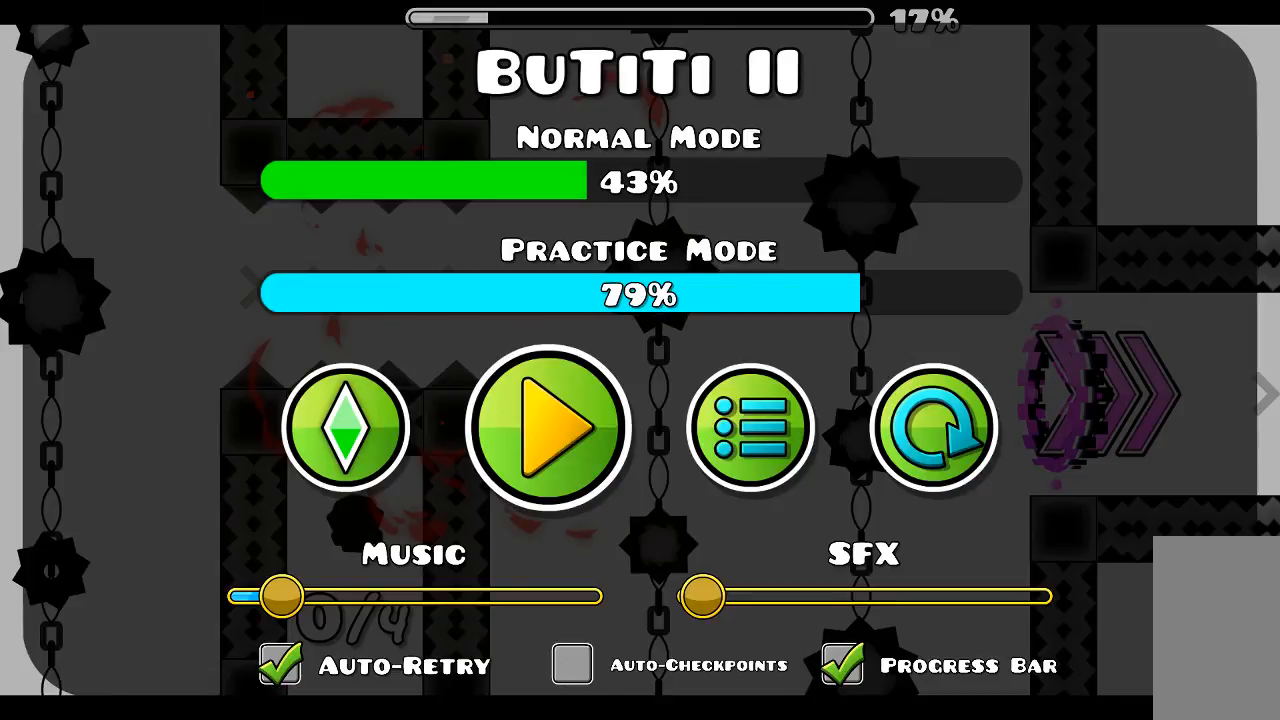
{"keys": [], "mouse": [], "events": [[234, "mouse_left", "down"], [267, "mouse_left", "up"]]}
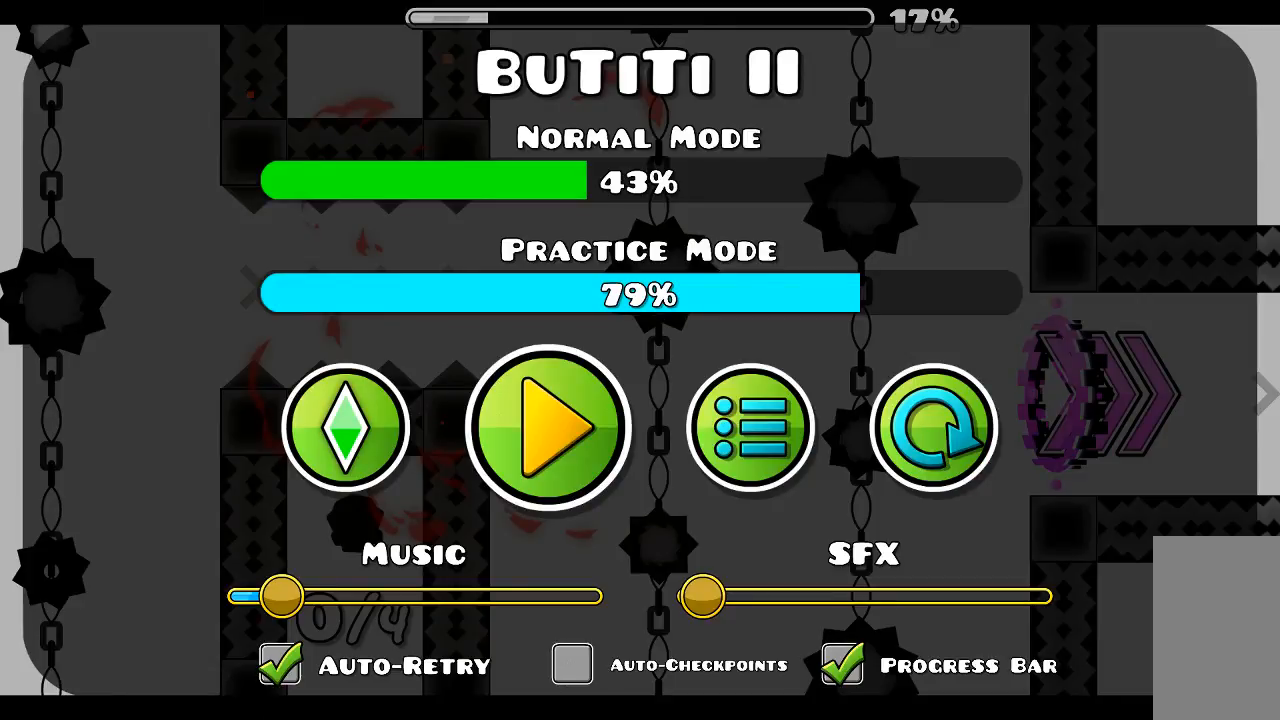
{"keys": [], "mouse": [], "events": [[67, "mouse_left", "down"], [167, "mouse_left", "up"]]}